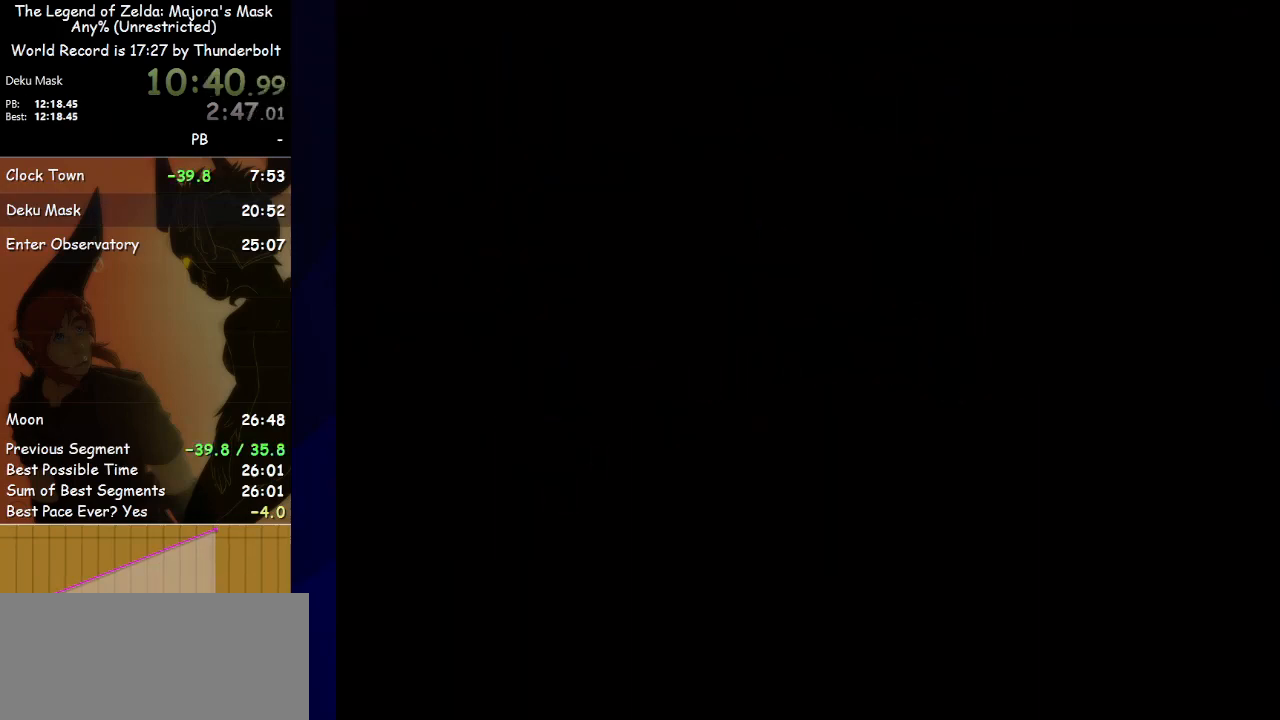
Gameplay with a controller (Nintendo layout); each line is a JSON object with the inputs held at the frame after it. "events" lists button and stick changes between this image and that frame as [ms after this image, input, new state], when the widget could be followed in between. Not read: L3 R3 right_stick.
{"buttons": [], "left_stick": "center", "events": []}
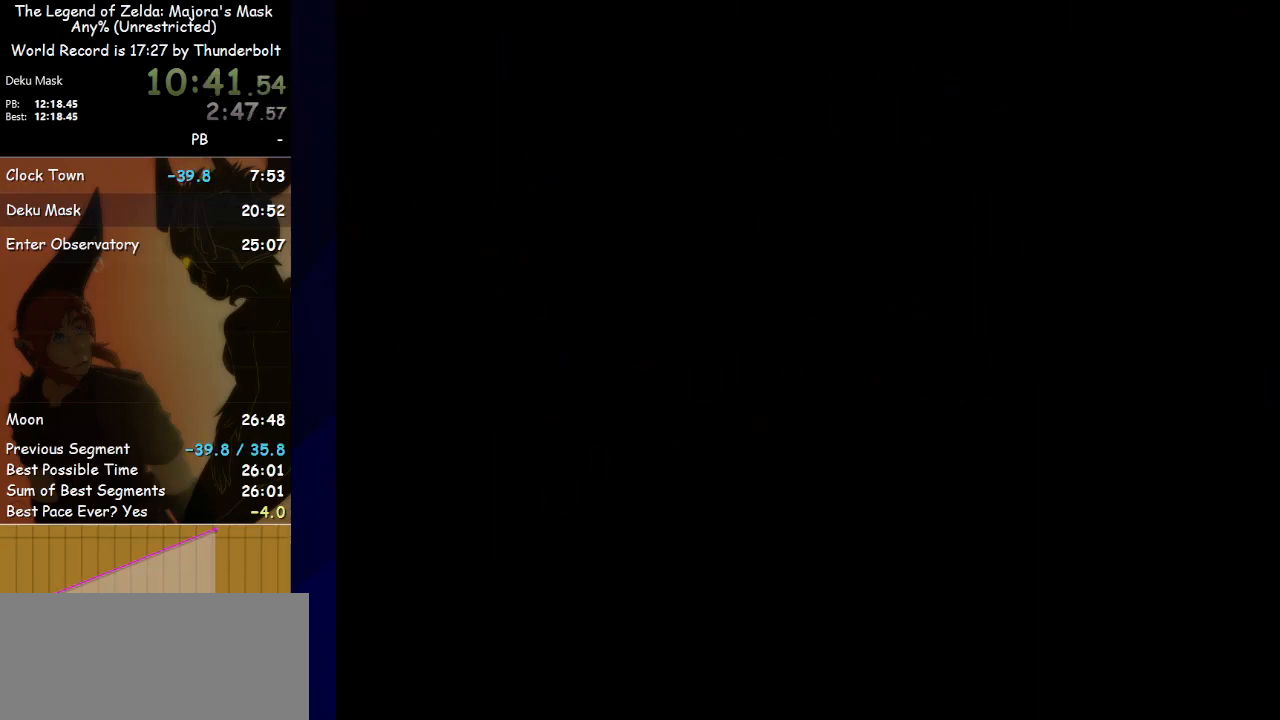
{"buttons": [], "left_stick": "center", "events": []}
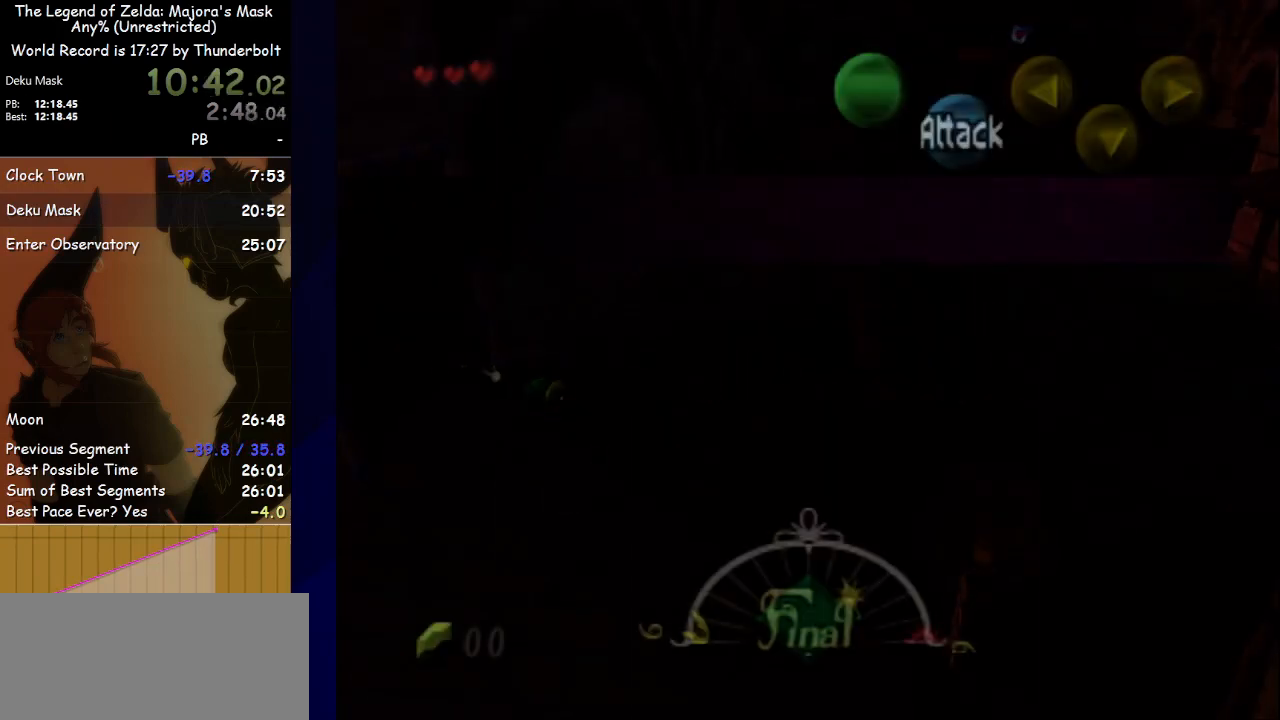
{"buttons": [], "left_stick": "up-right", "events": [[133, "left_stick", "up-right"]]}
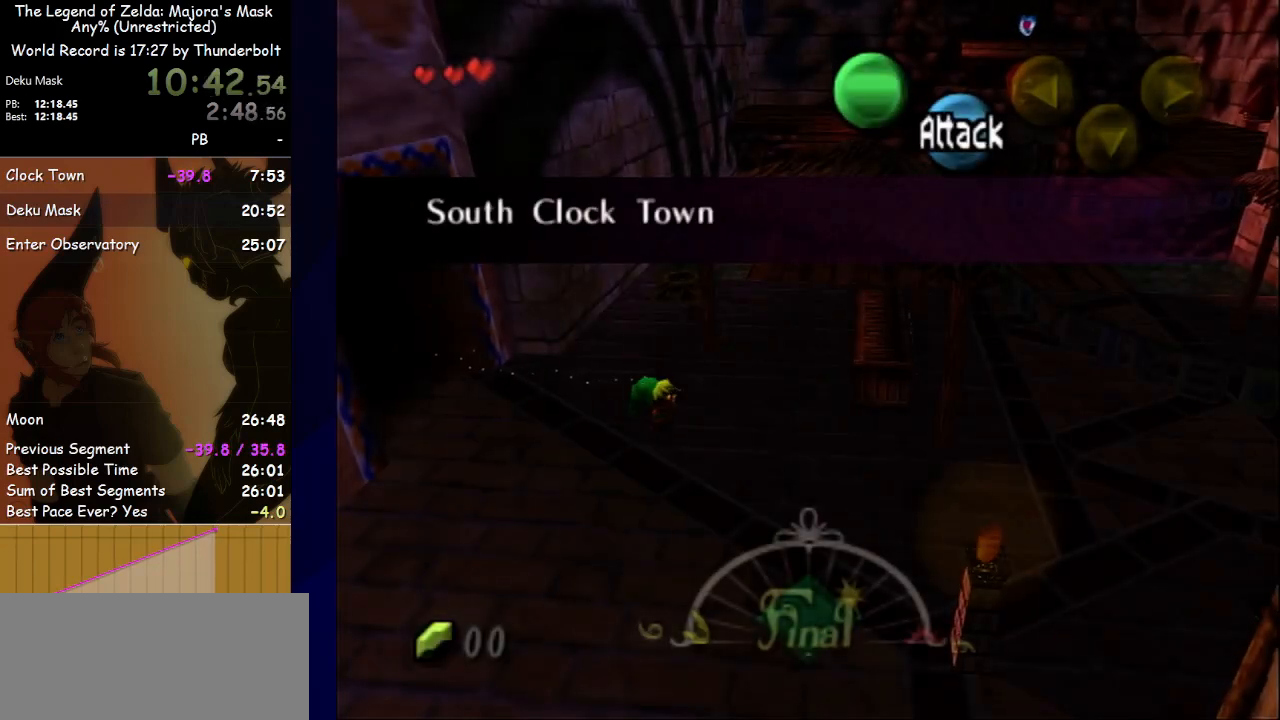
{"buttons": [], "left_stick": "up-right", "events": [[300, "A", "down"], [500, "A", "up"]]}
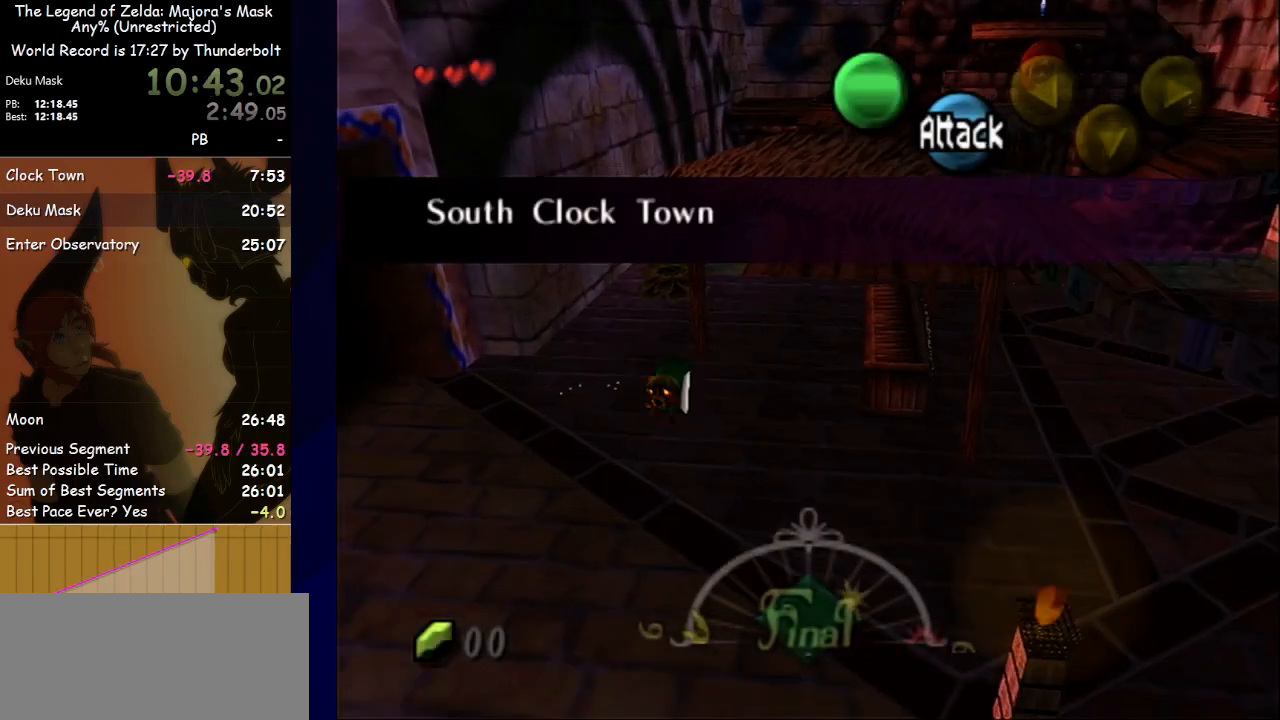
{"buttons": [], "left_stick": "up-right", "events": []}
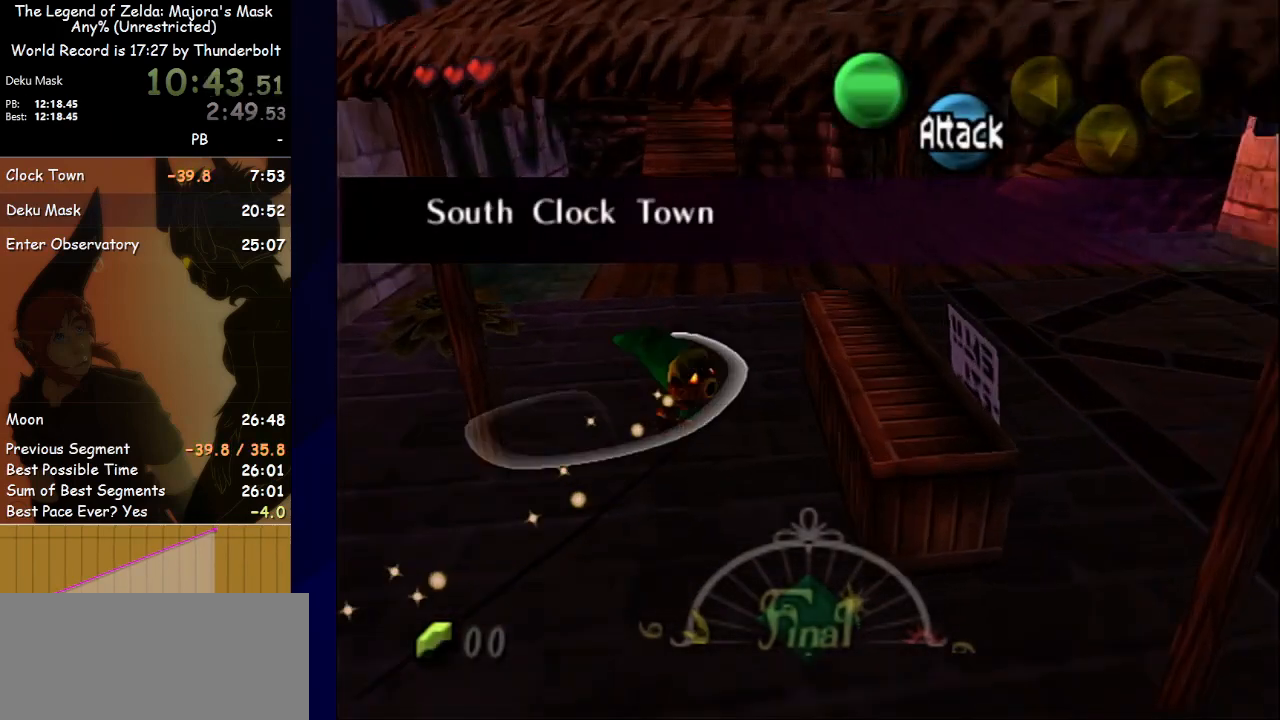
{"buttons": [], "left_stick": "up-right", "events": [[133, "A", "down"], [333, "A", "up"]]}
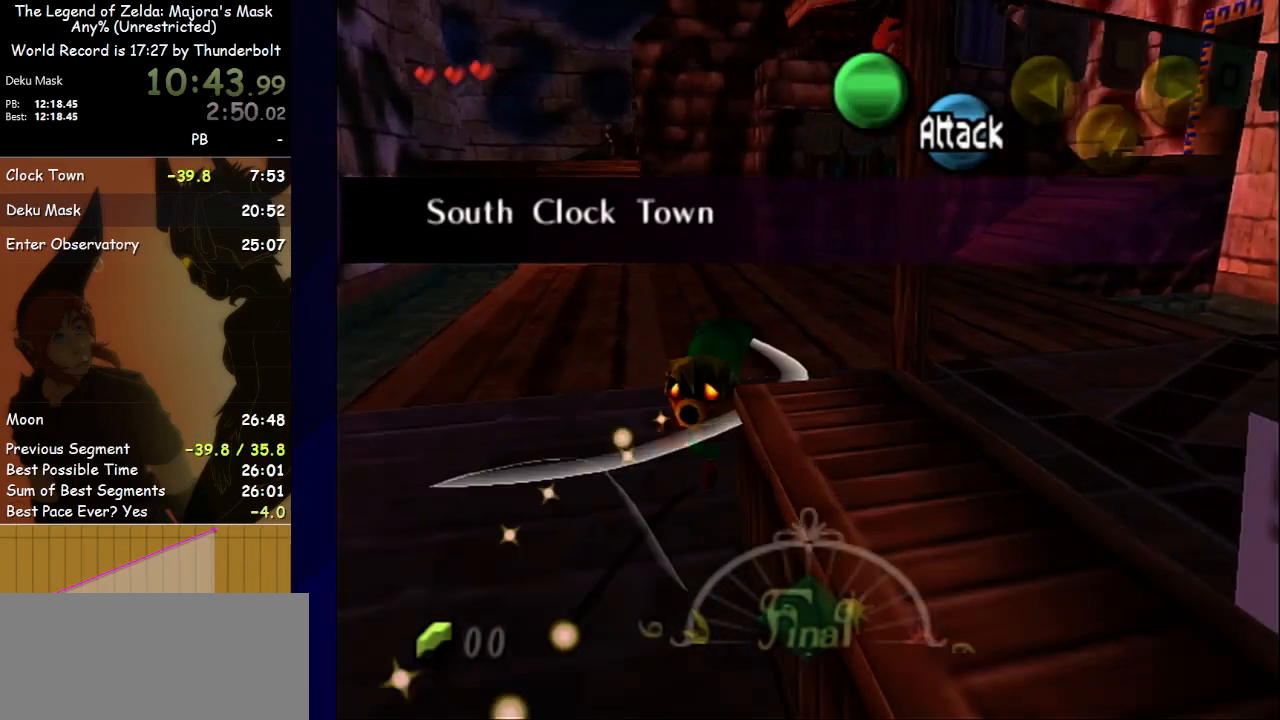
{"buttons": ["A"], "left_stick": "up-right", "events": [[433, "A", "down"]]}
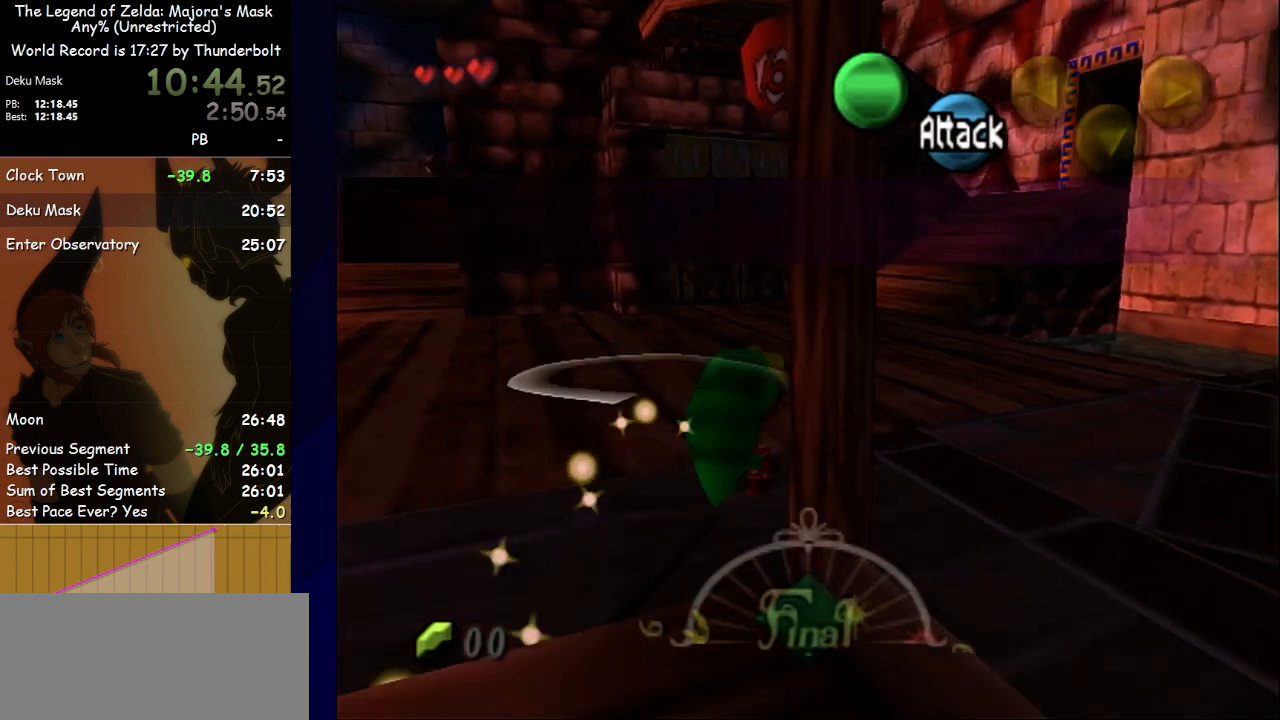
{"buttons": [], "left_stick": "up-right", "events": [[200, "A", "up"]]}
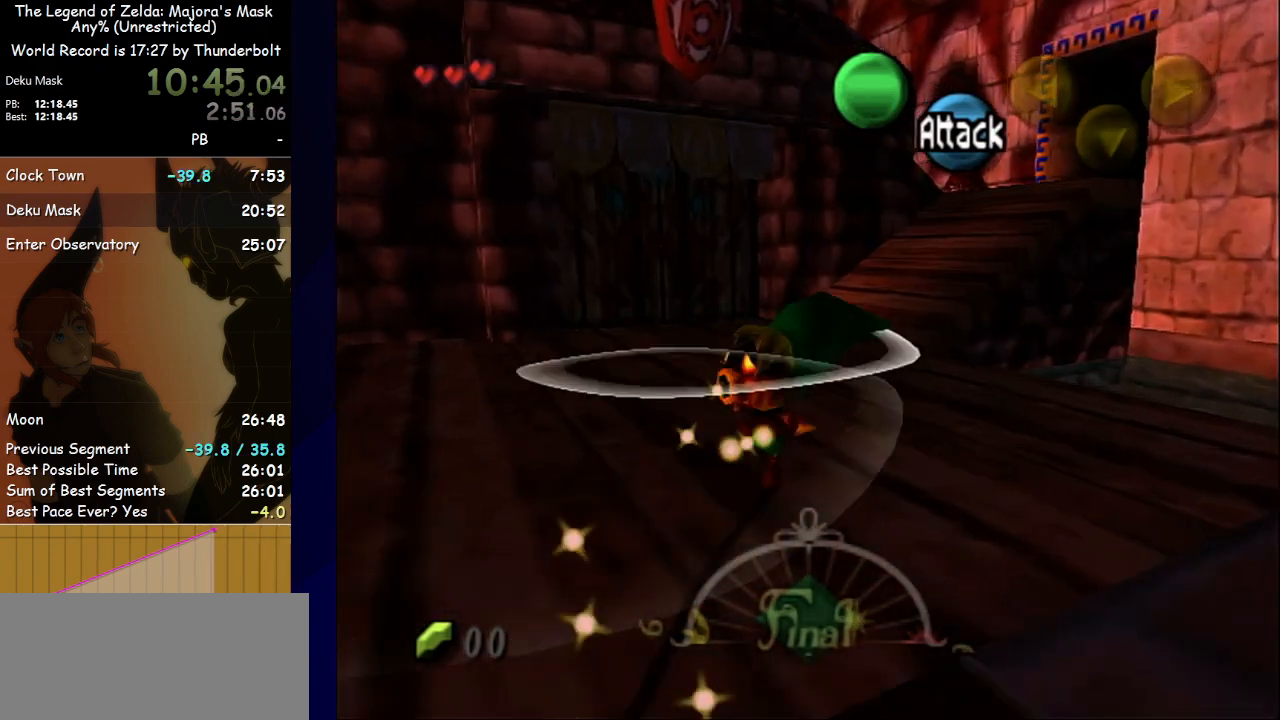
{"buttons": [], "left_stick": "up-right", "events": [[233, "A", "down"], [467, "A", "up"]]}
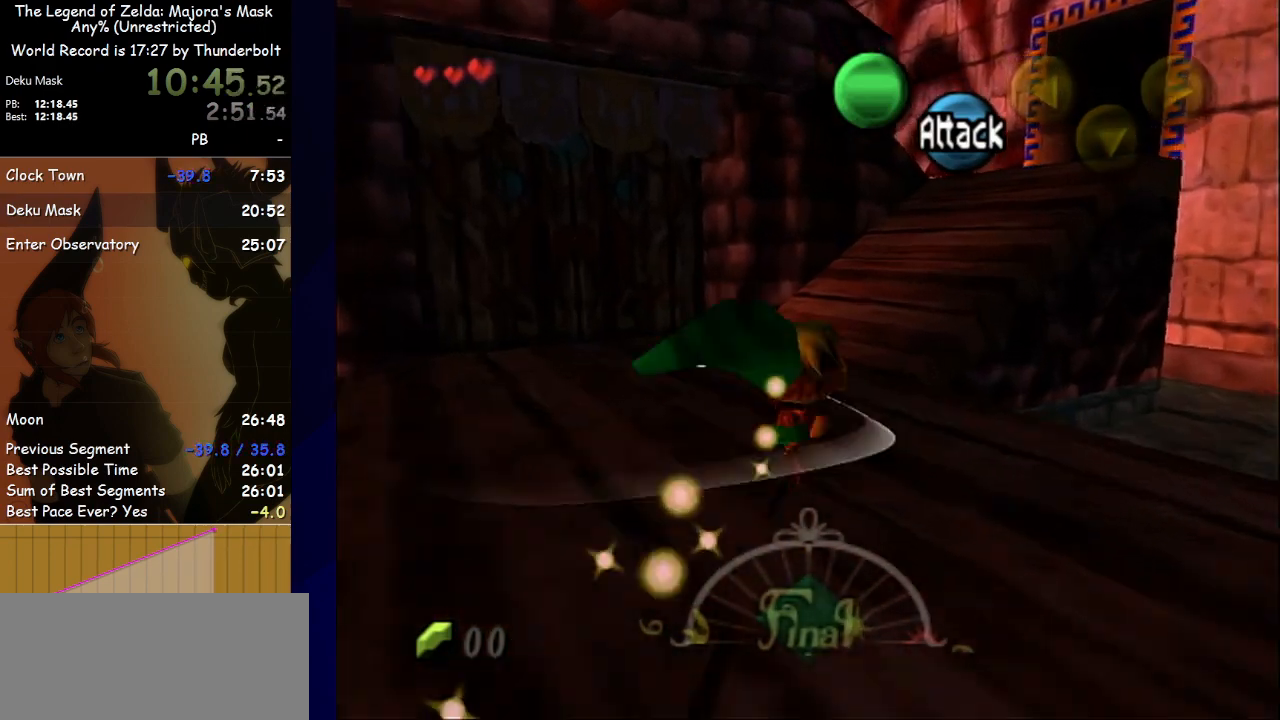
{"buttons": [], "left_stick": "up-right", "events": []}
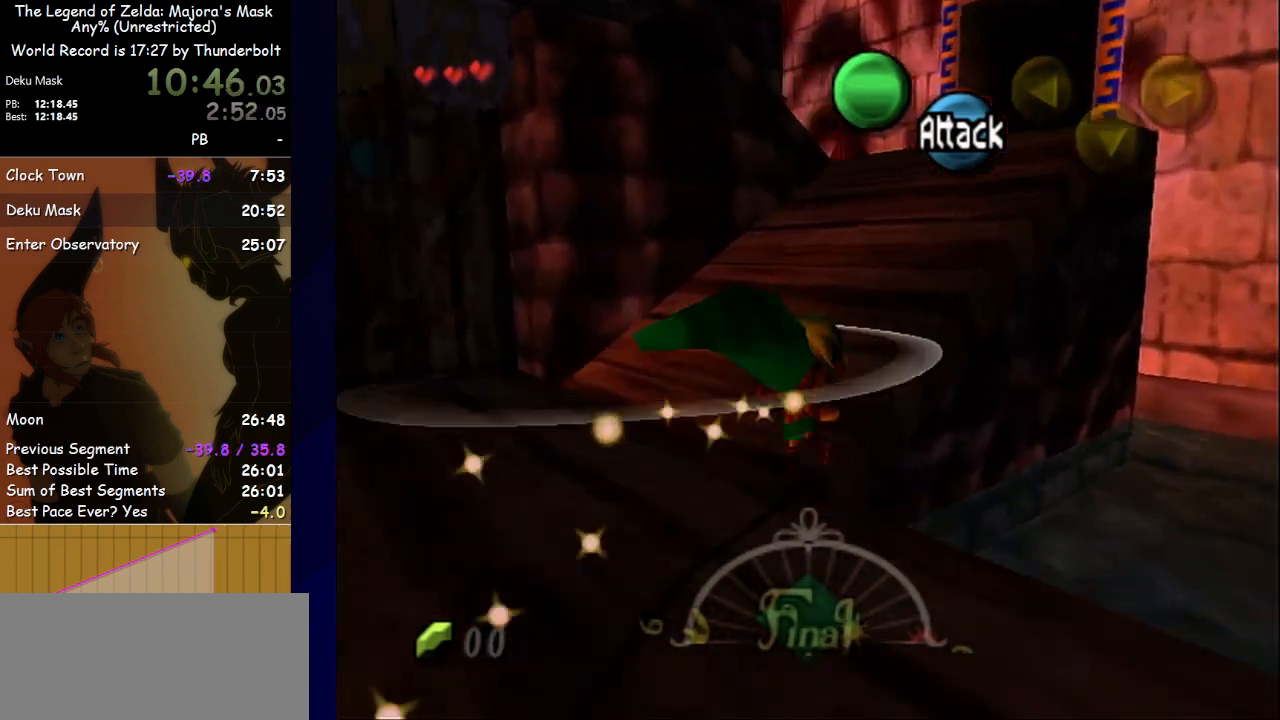
{"buttons": [], "left_stick": "up-right", "events": [[100, "A", "down"], [300, "A", "up"]]}
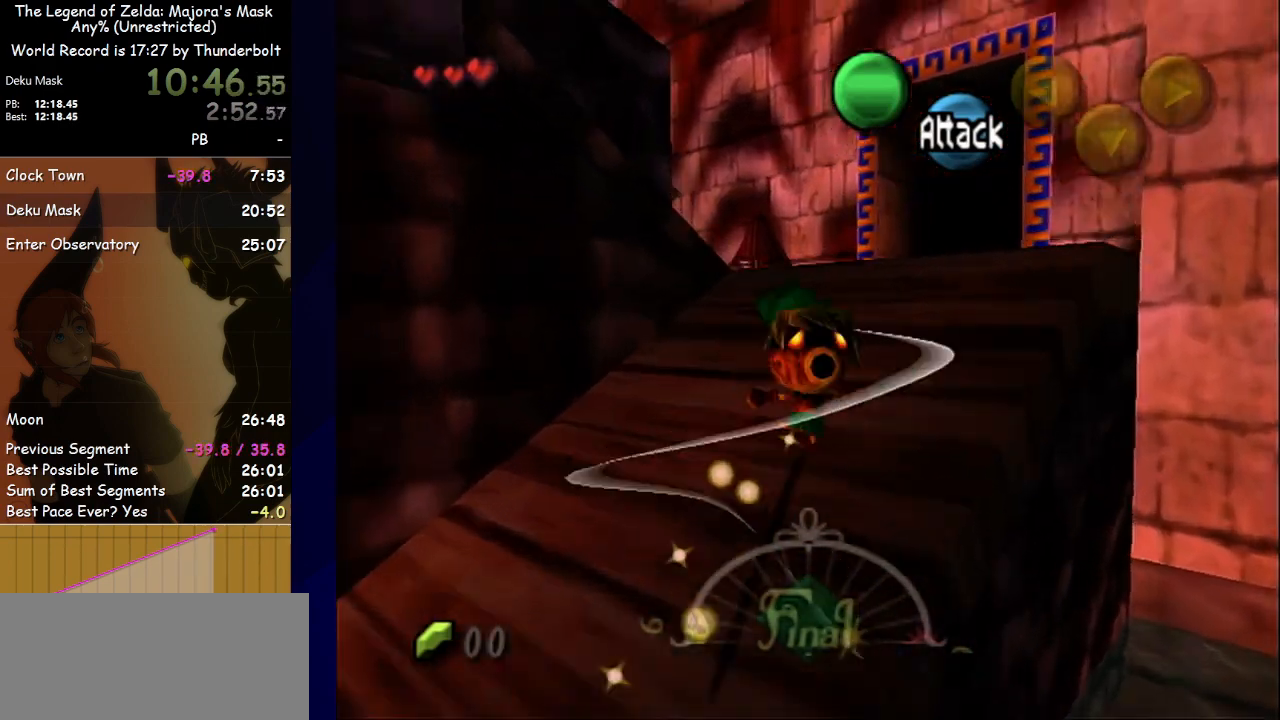
{"buttons": ["A"], "left_stick": "up-right", "events": [[433, "A", "down"]]}
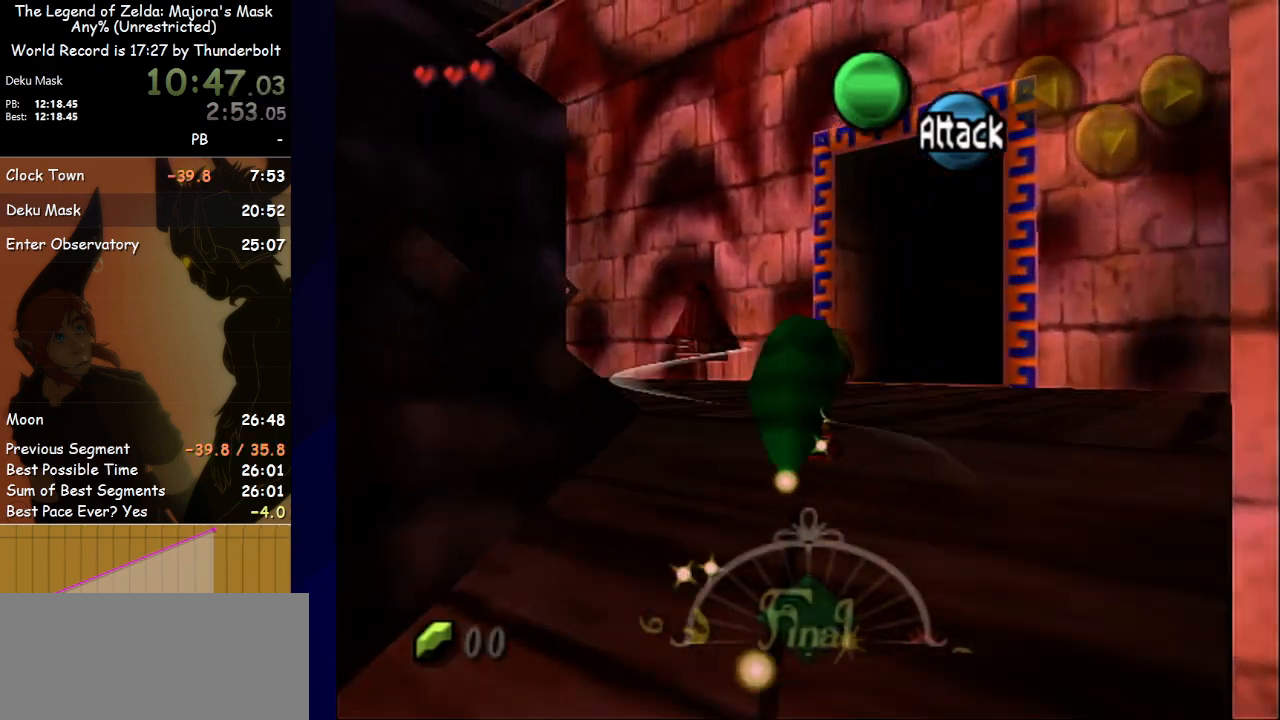
{"buttons": [], "left_stick": "up-right", "events": [[267, "A", "up"]]}
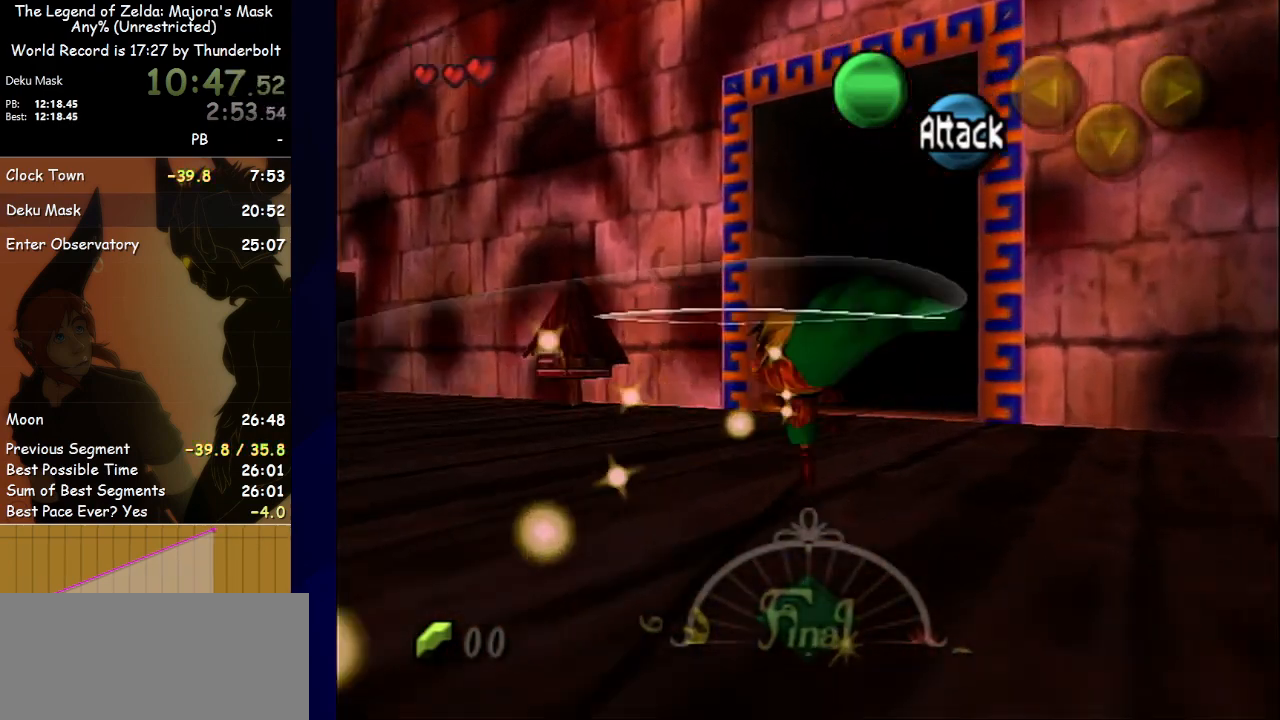
{"buttons": [], "left_stick": "up-right", "events": [[333, "A", "down"], [500, "A", "up"]]}
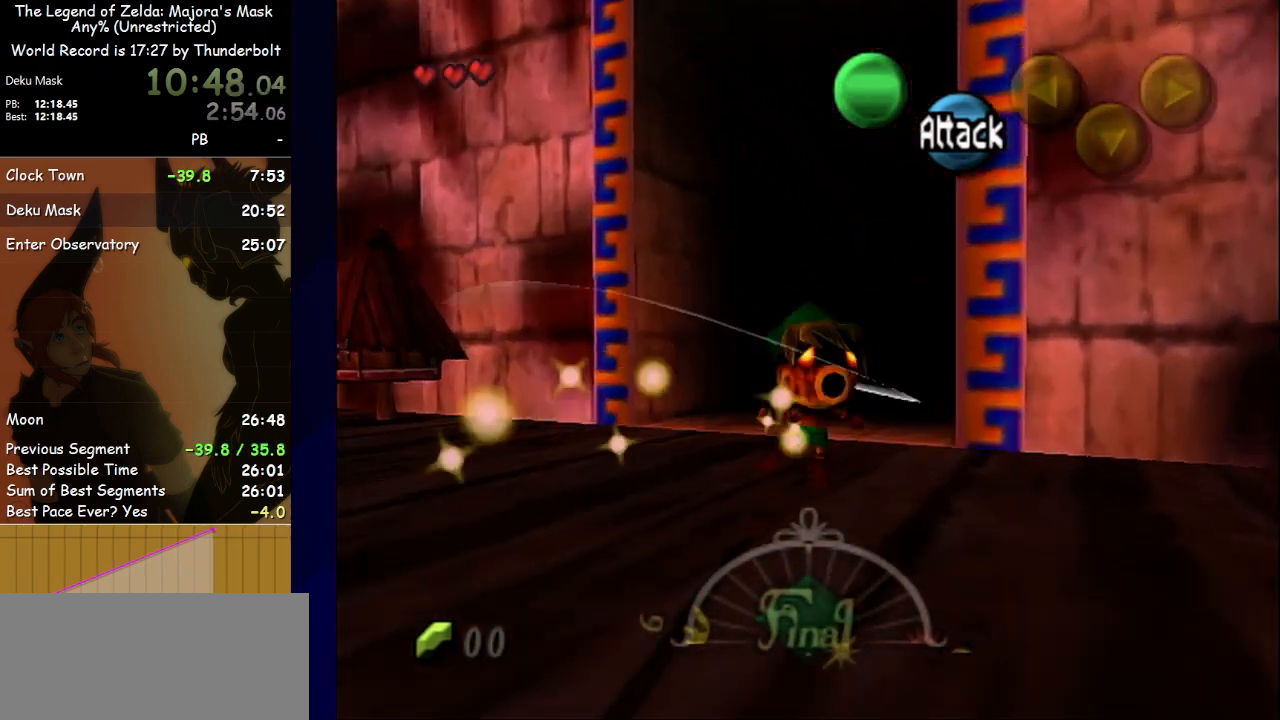
{"buttons": [], "left_stick": "up-right", "events": []}
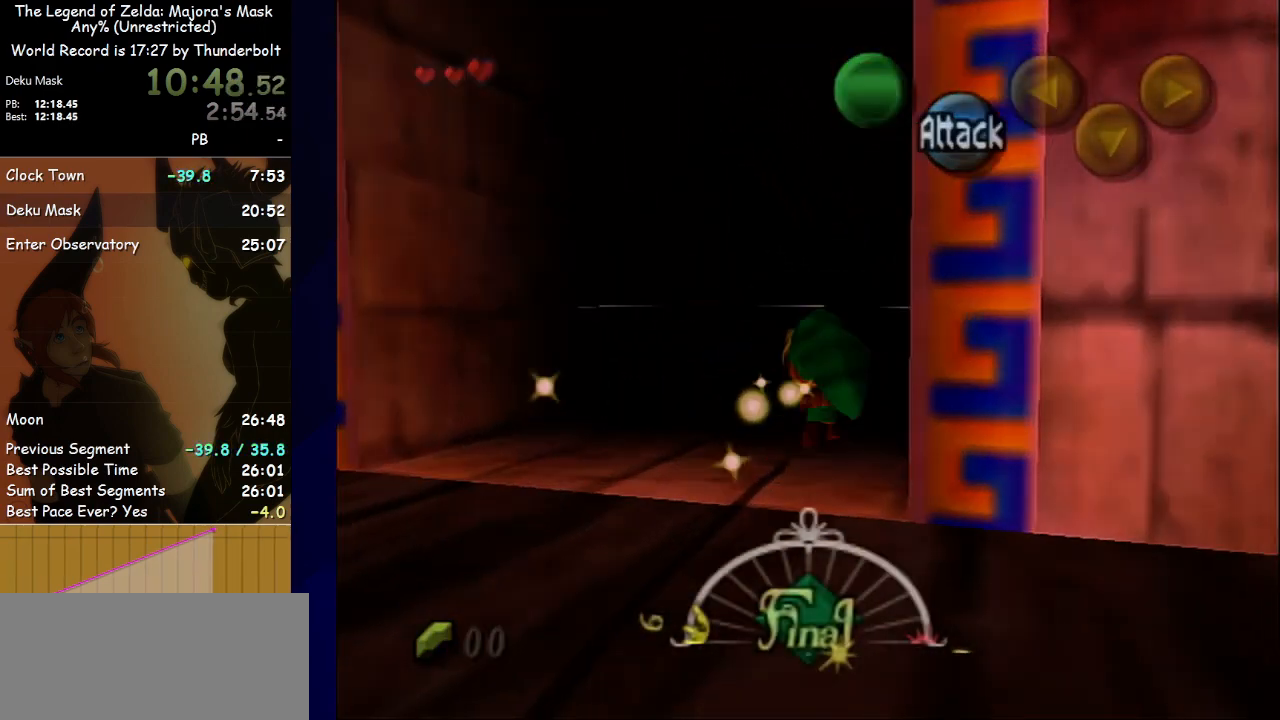
{"buttons": [], "left_stick": "center", "events": [[300, "left_stick", "center"]]}
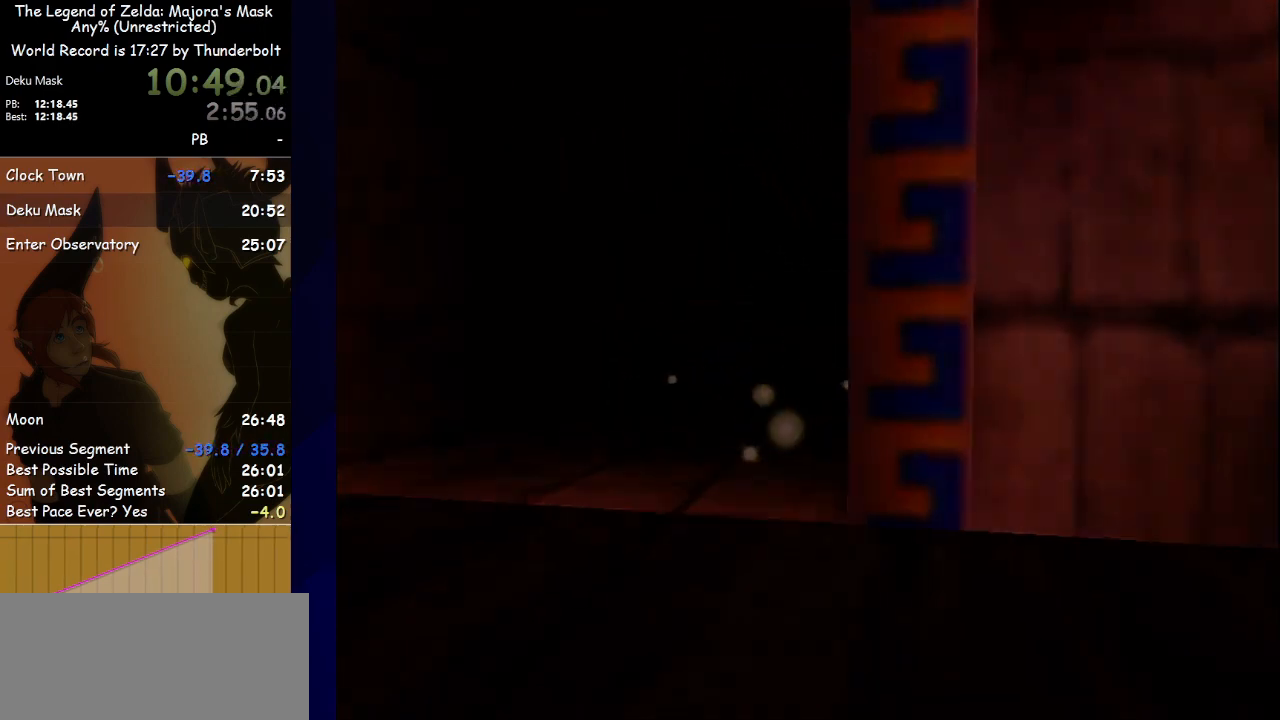
{"buttons": [], "left_stick": "center", "events": []}
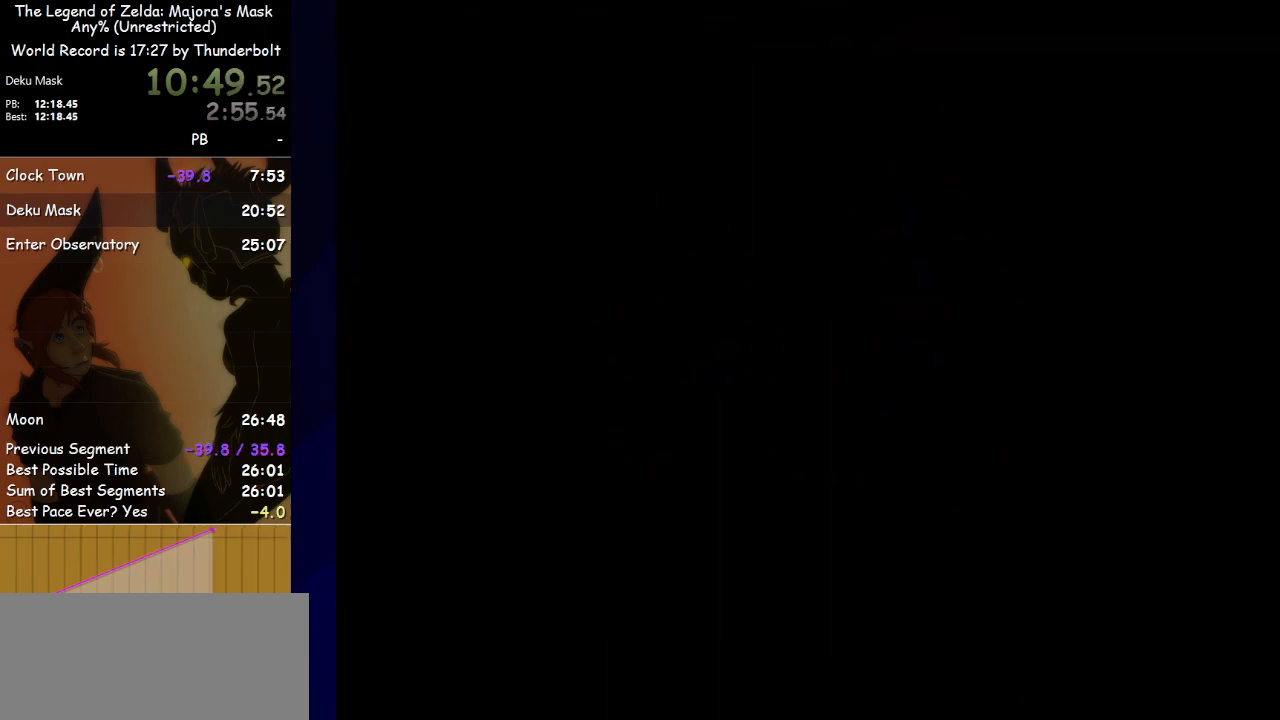
{"buttons": [], "left_stick": "center", "events": []}
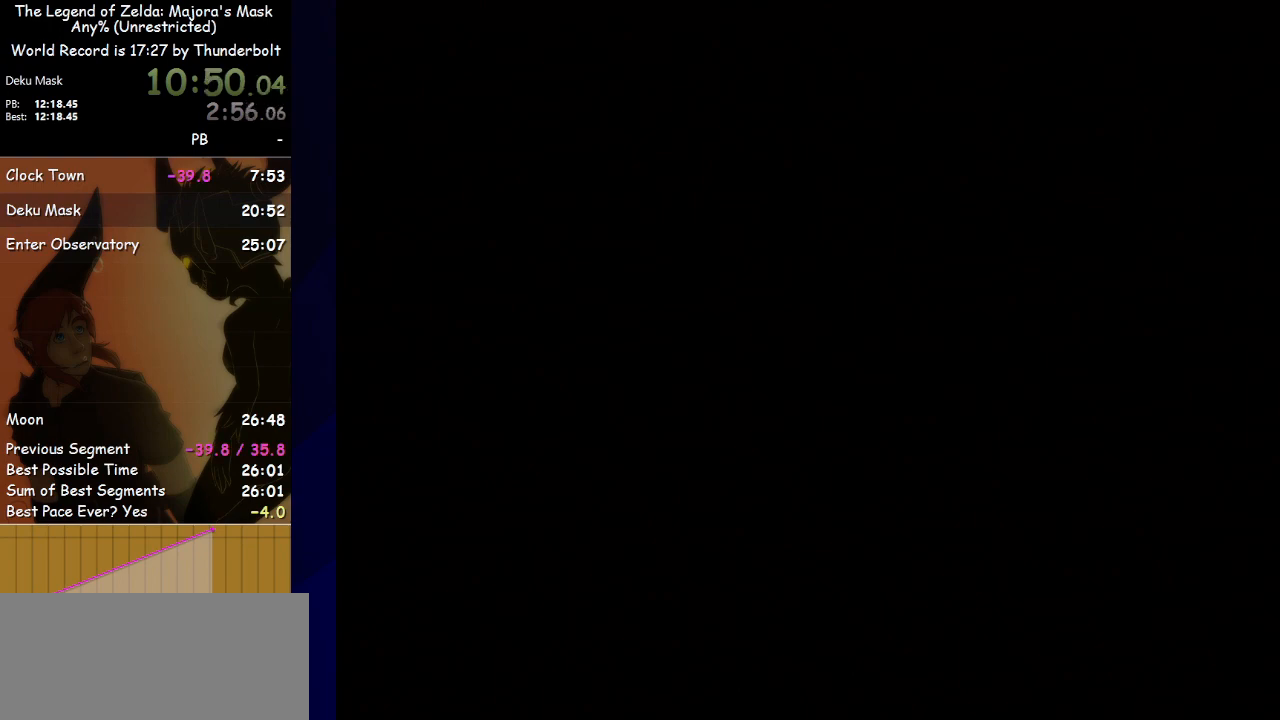
{"buttons": [], "left_stick": "center", "events": []}
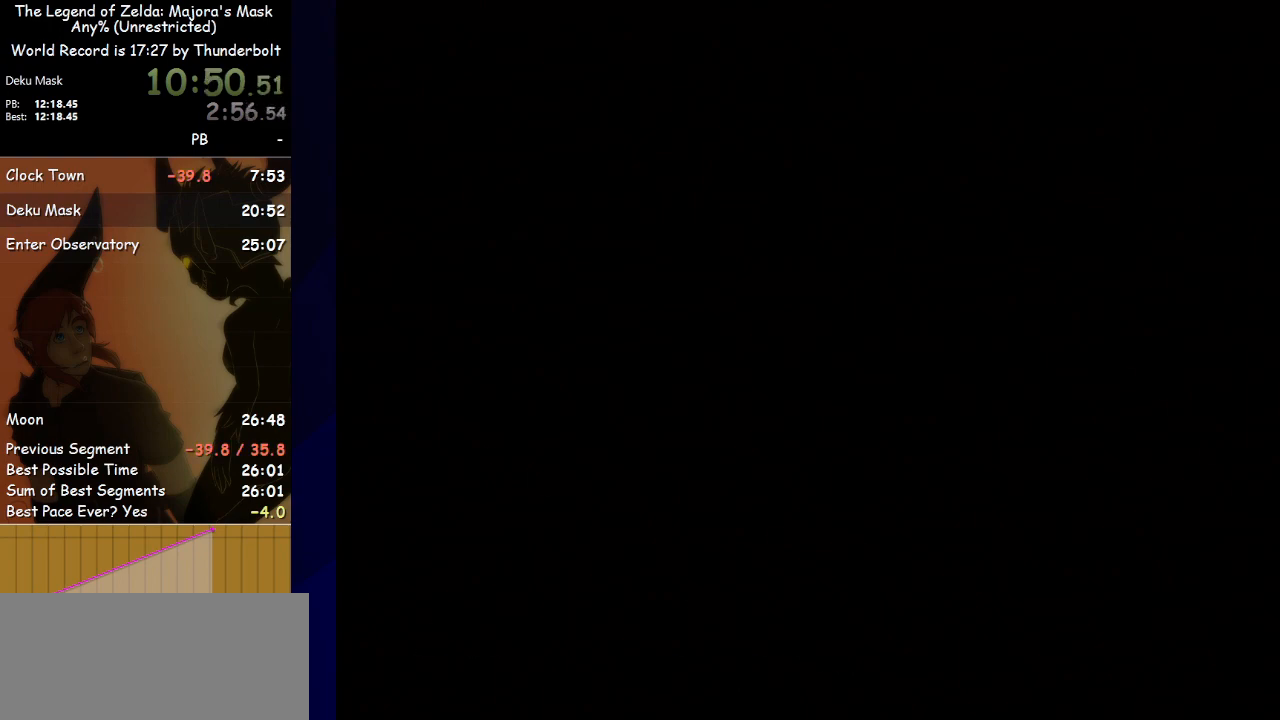
{"buttons": [], "left_stick": "down-left", "events": [[67, "left_stick", "down-left"]]}
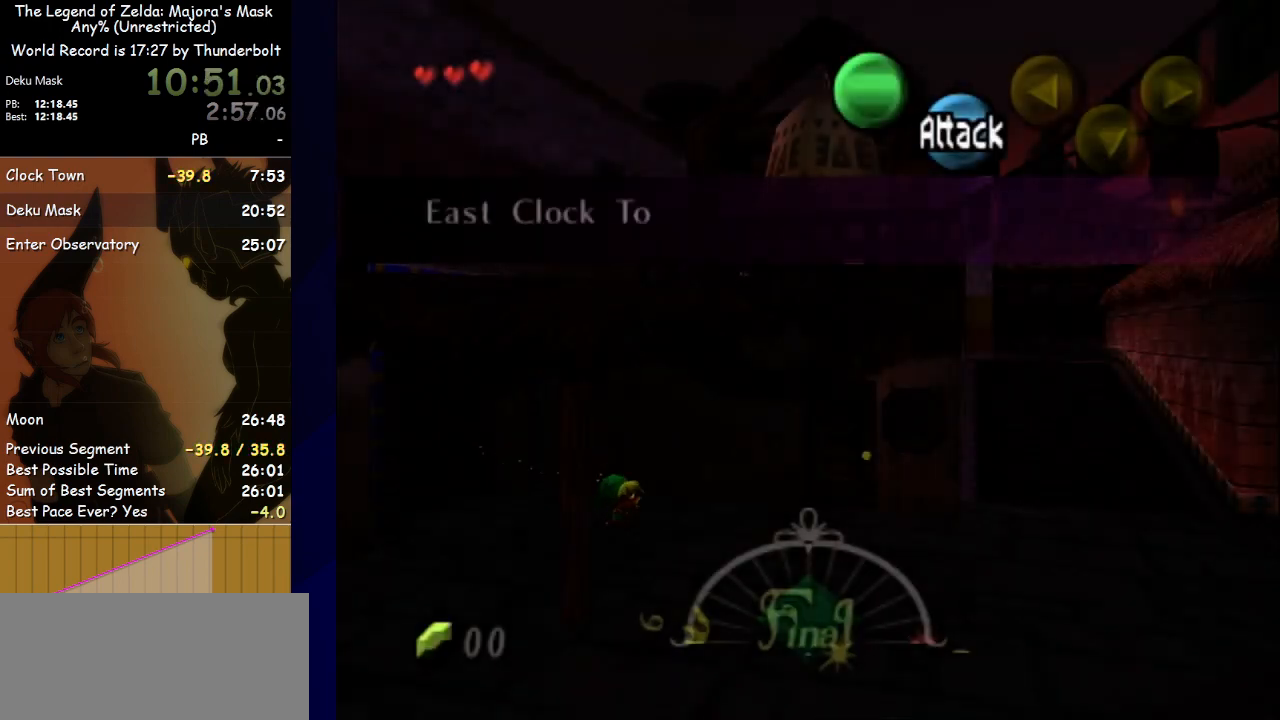
{"buttons": [], "left_stick": "down-left", "events": []}
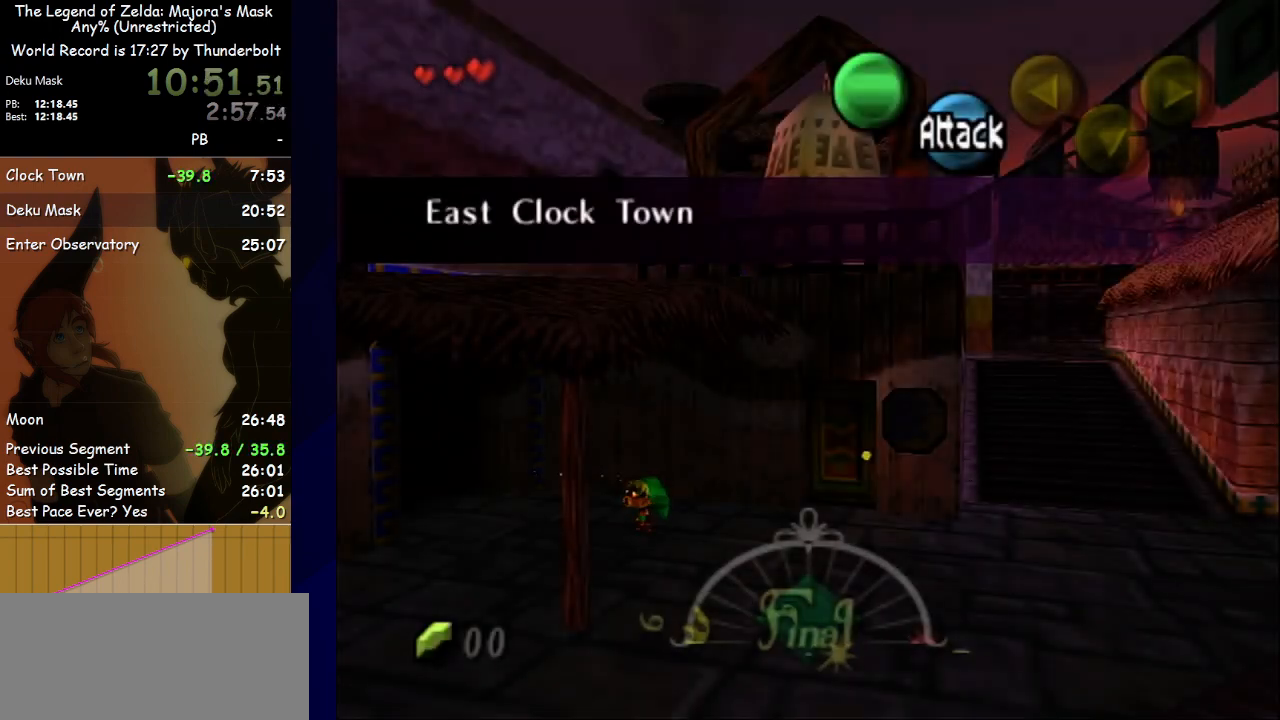
{"buttons": [], "left_stick": "down-left", "events": [[367, "A", "down"], [400, "A", "up"]]}
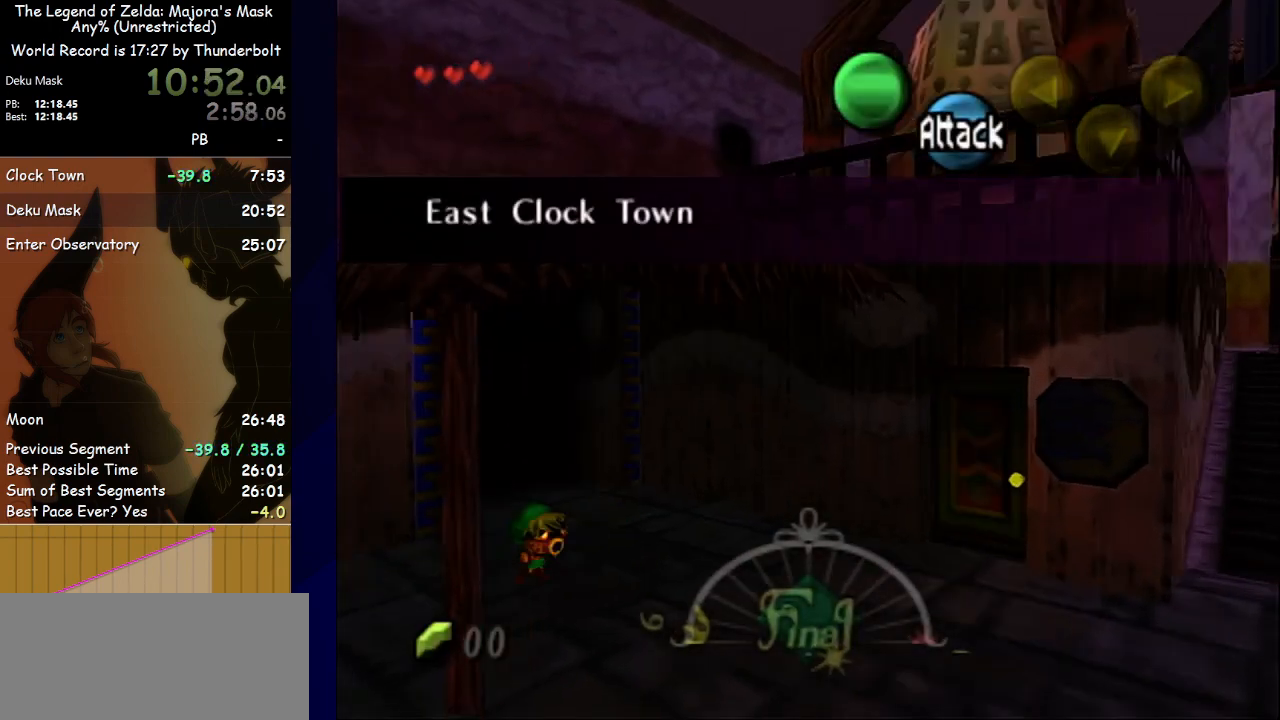
{"buttons": [], "left_stick": "left", "events": [[167, "left_stick", "left"]]}
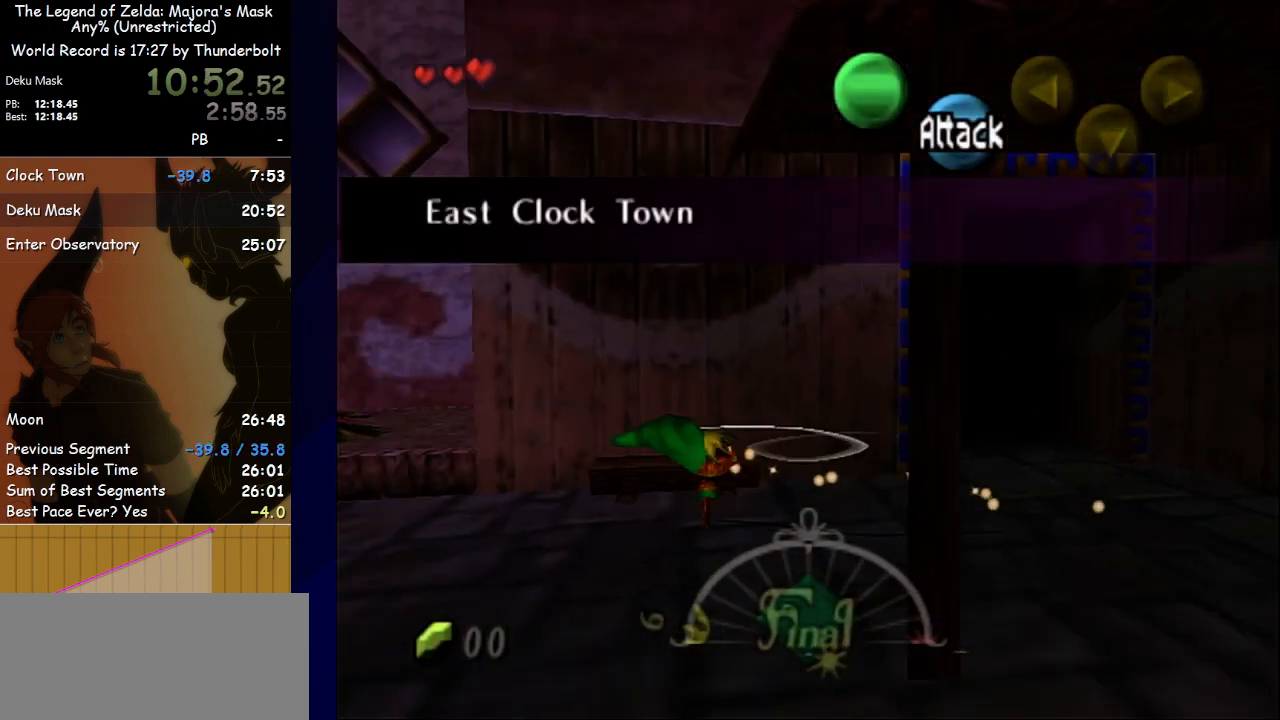
{"buttons": [], "left_stick": "up-left", "events": [[167, "left_stick", "up-left"]]}
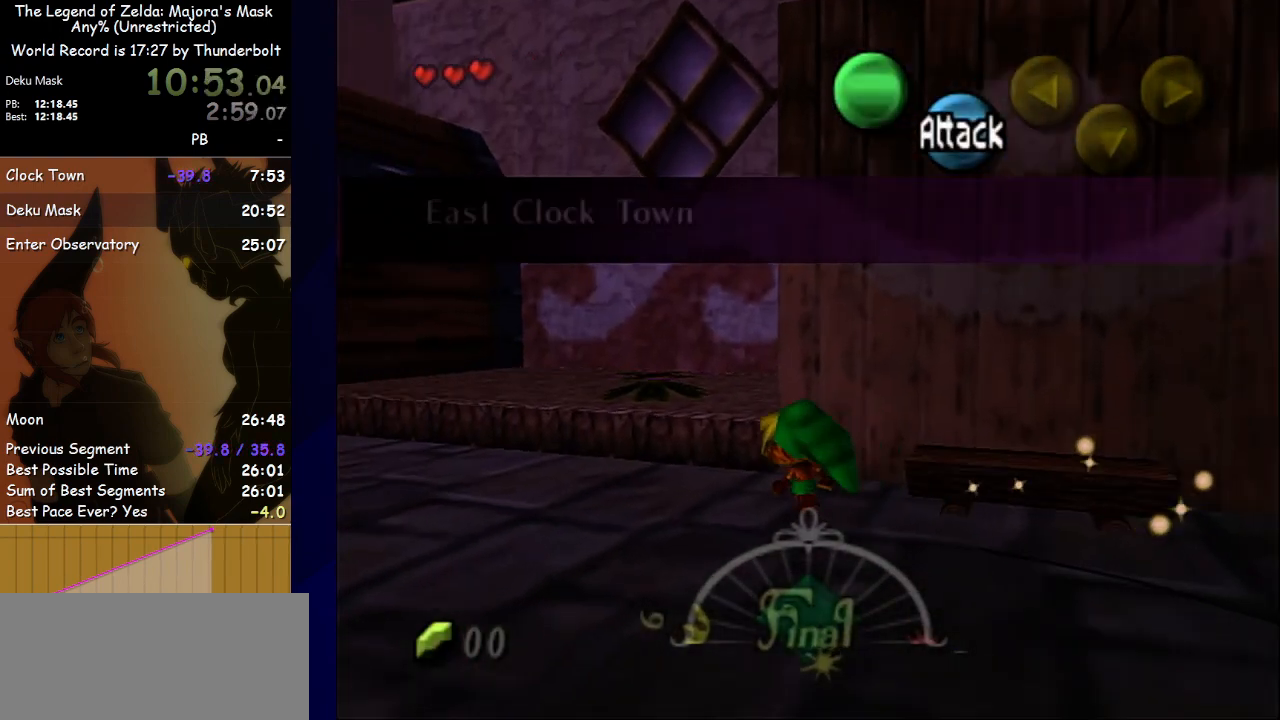
{"buttons": ["L1"], "left_stick": "up-right", "events": [[367, "L1", "down"], [367, "left_stick", "up-right"], [433, "A", "down"], [467, "A", "up"]]}
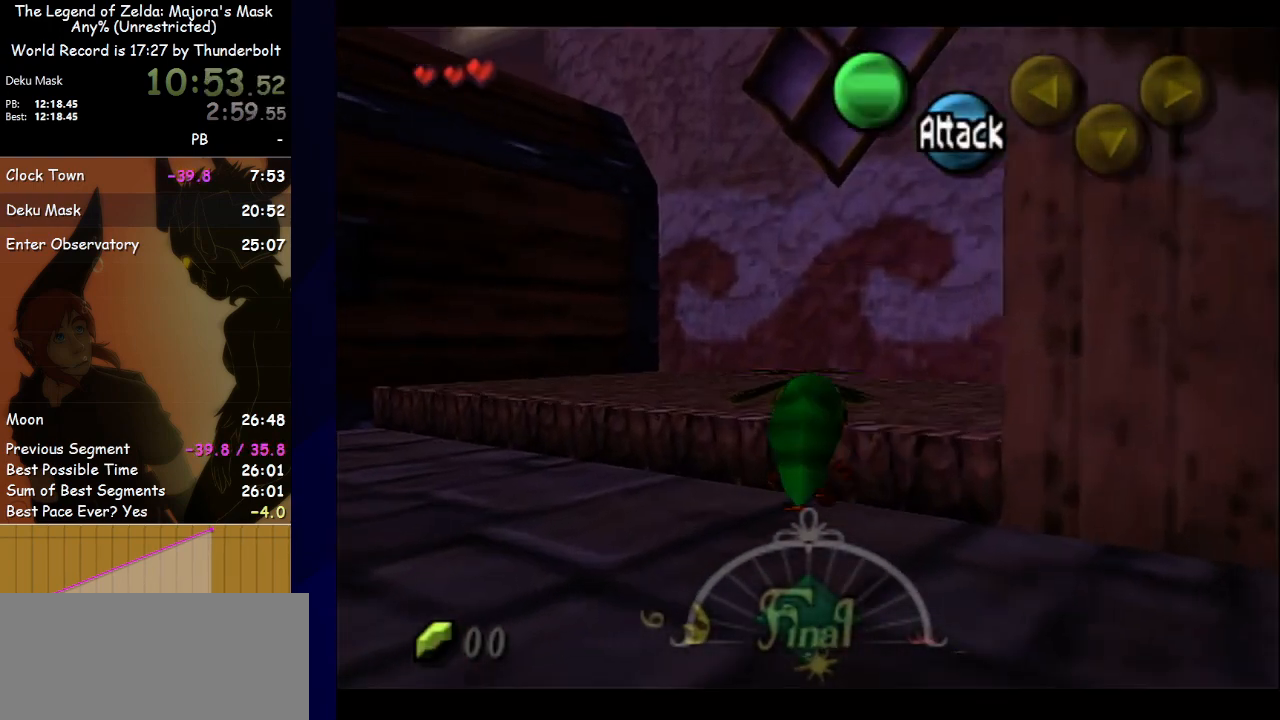
{"buttons": [], "left_stick": "center", "events": [[133, "left_stick", "up"], [300, "L1", "up"], [500, "left_stick", "center"]]}
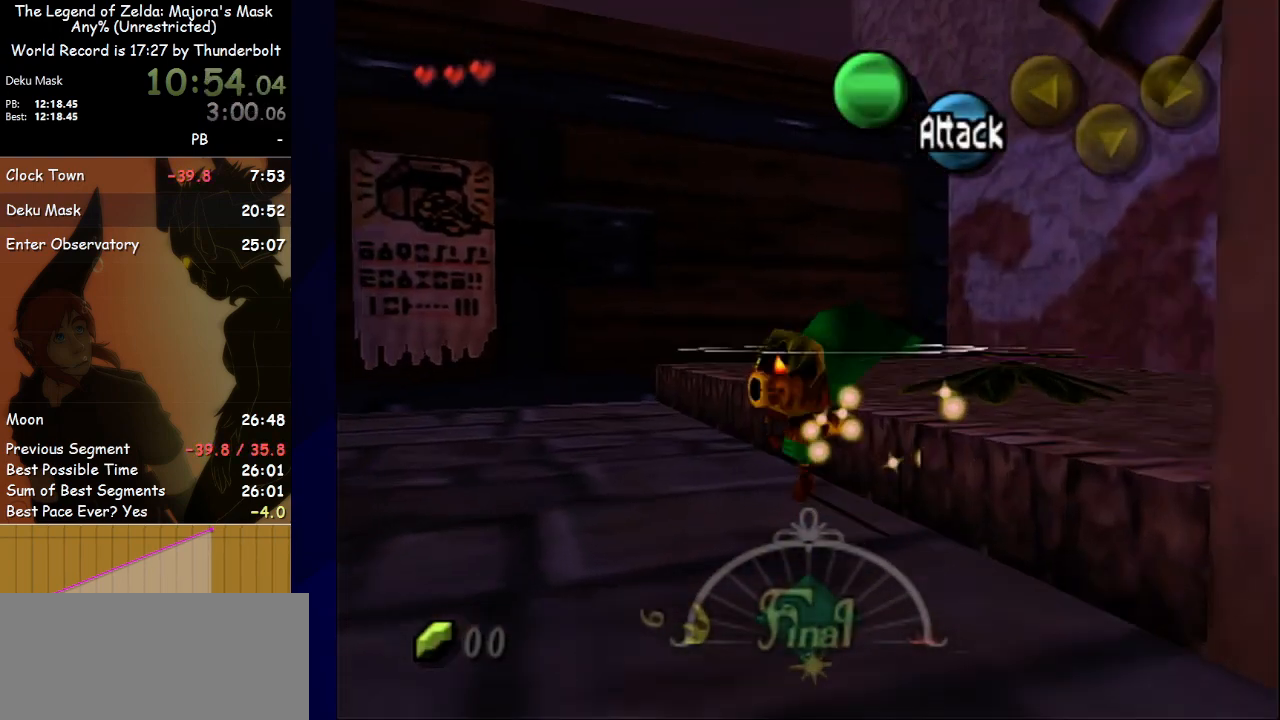
{"buttons": ["L1"], "left_stick": "center", "events": [[200, "left_stick", "up-right"], [367, "left_stick", "up-left"], [467, "L1", "down"], [467, "left_stick", "center"]]}
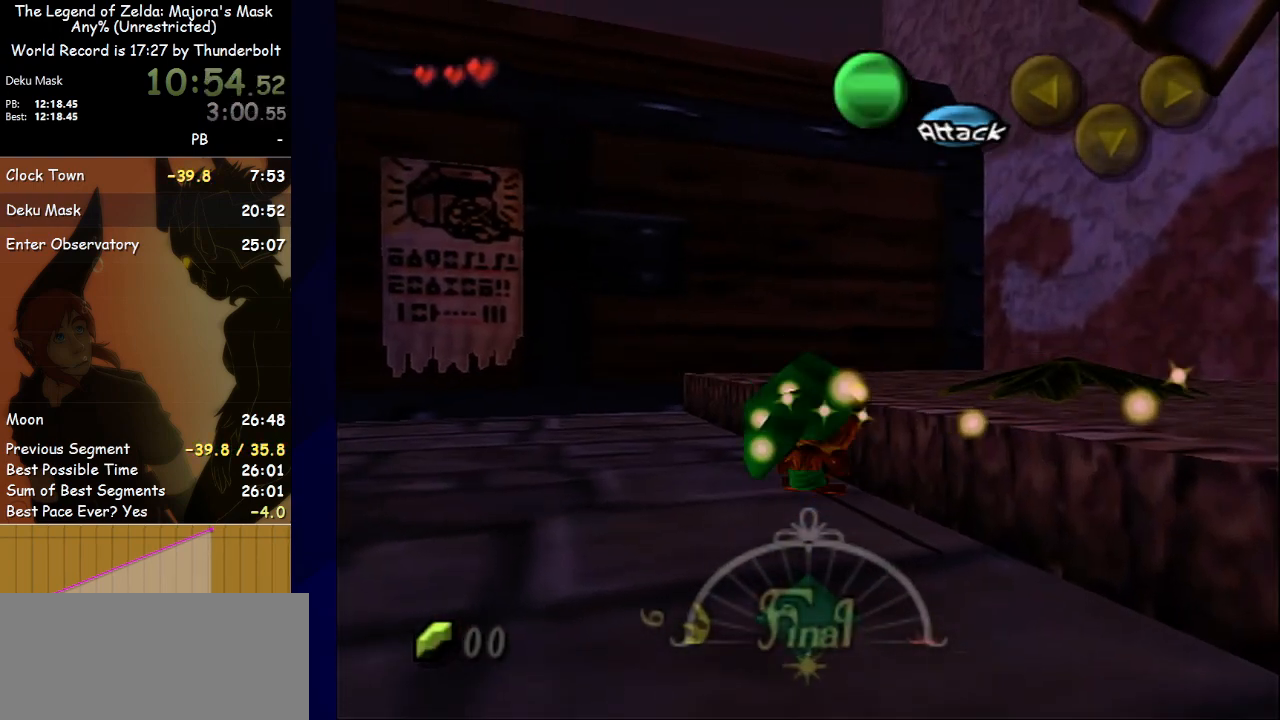
{"buttons": [], "left_stick": "center", "events": [[133, "left_stick", "right"], [167, "A", "down"], [367, "A", "up"], [467, "L1", "up"], [467, "left_stick", "center"]]}
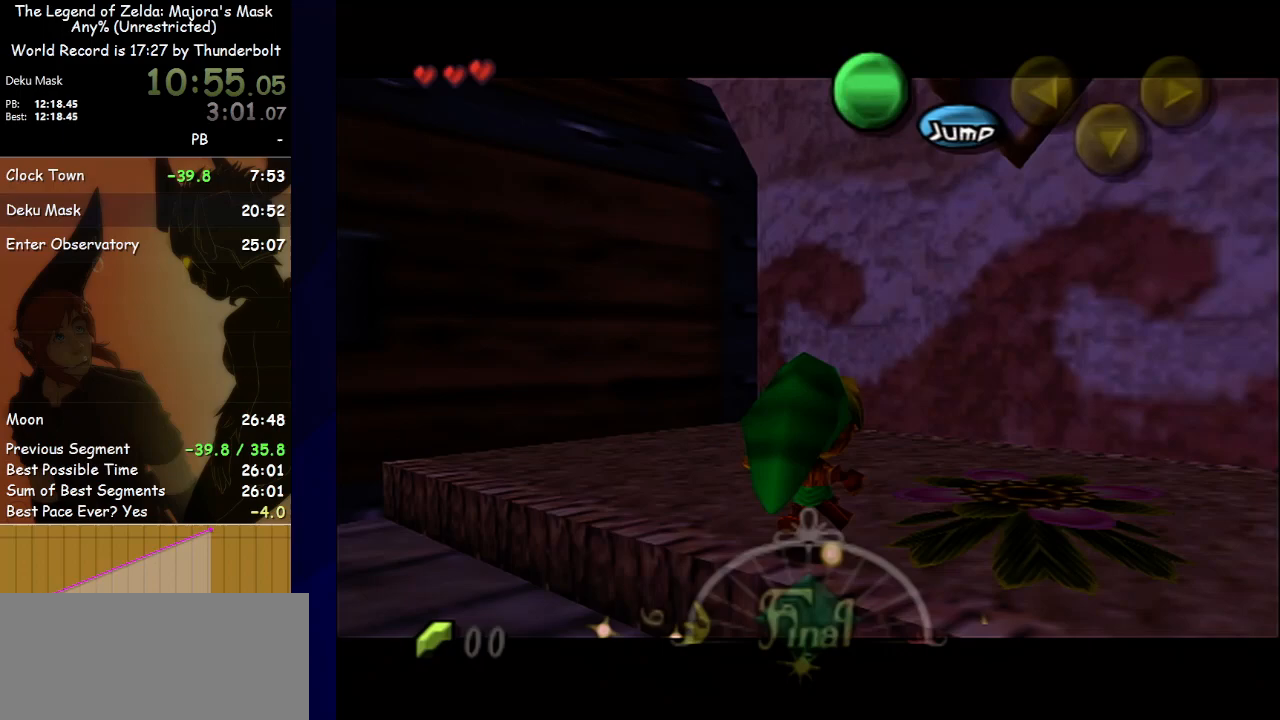
{"buttons": ["A"], "left_stick": "center", "events": [[133, "left_stick", "right"], [467, "left_stick", "center"], [500, "A", "down"]]}